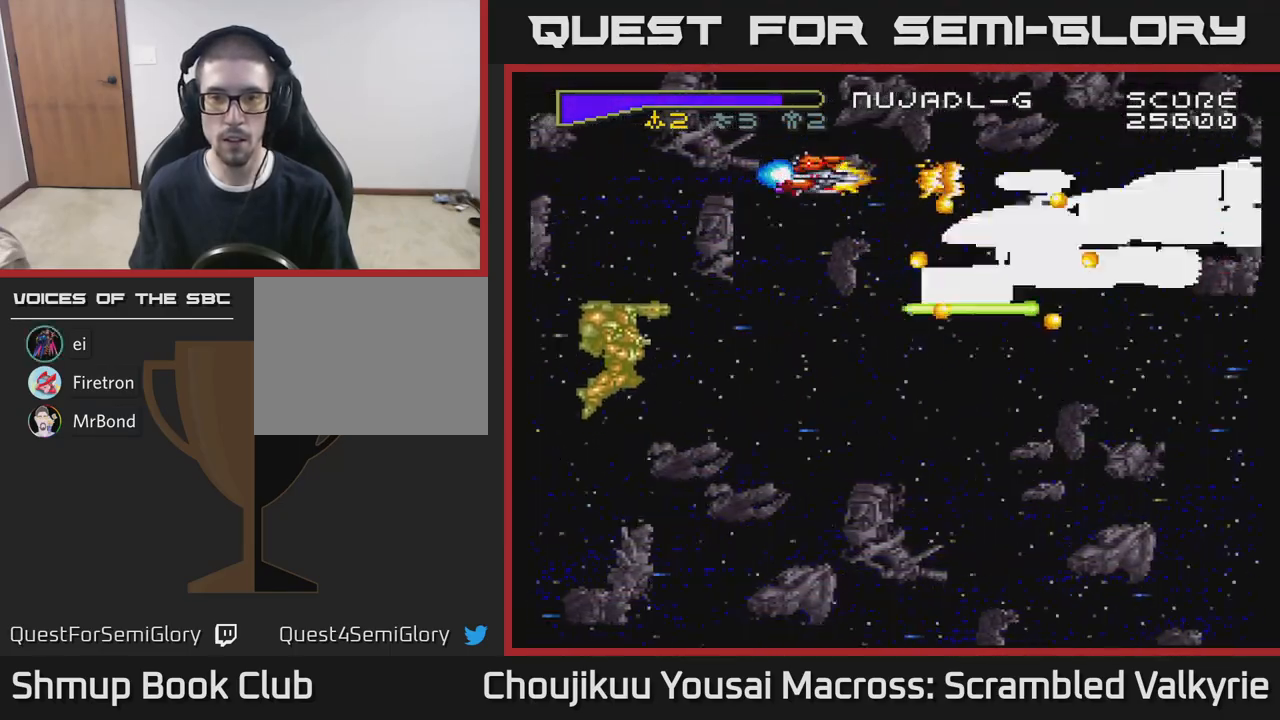
Gameplay with a controller (Xbox layout); each line is a JSON object with the inputs held at the frame after it. "events" lists button and stick changes between this image and that frame as [ms after this image, input, new state], when the widget could be followed in between. Not read: L3 R3 left_stick right_stick.
{"buttons": ["A"], "events": [[167, "DPAD_LEFT", "down"], [167, "DPAD_UP", "down"], [233, "DPAD_UP", "up"], [333, "DPAD_LEFT", "up"]]}
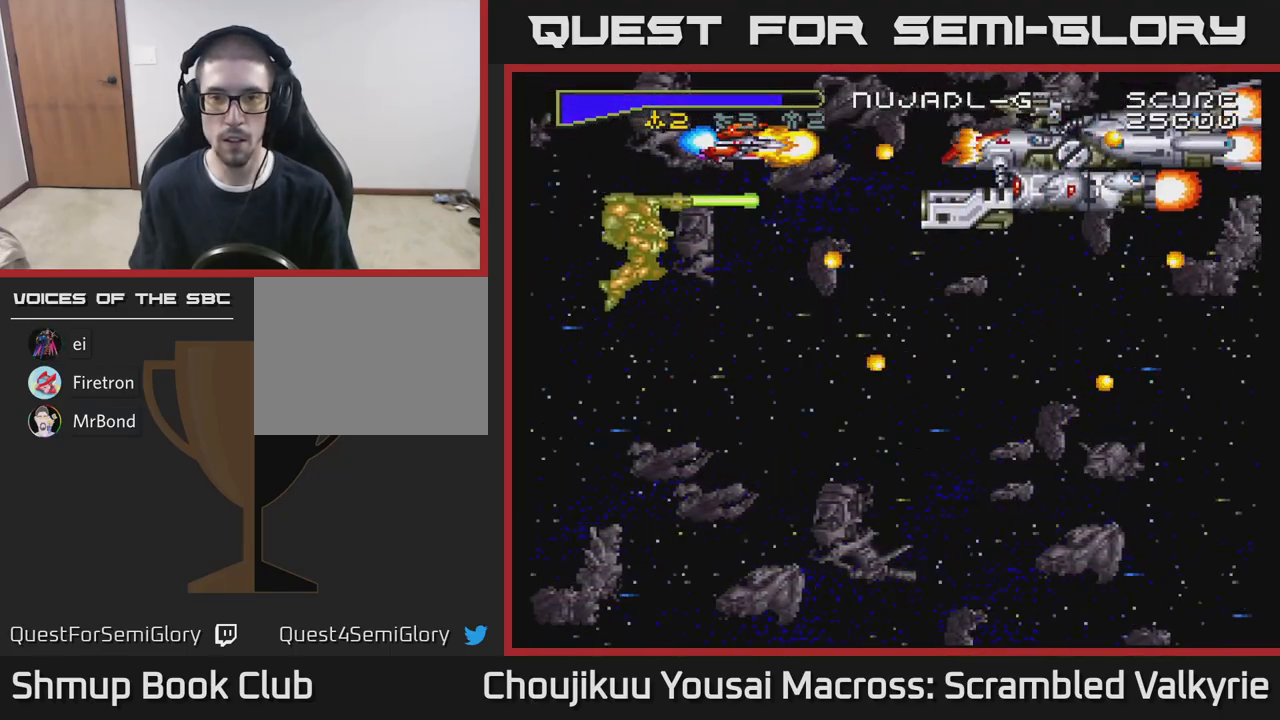
{"buttons": ["A"], "events": []}
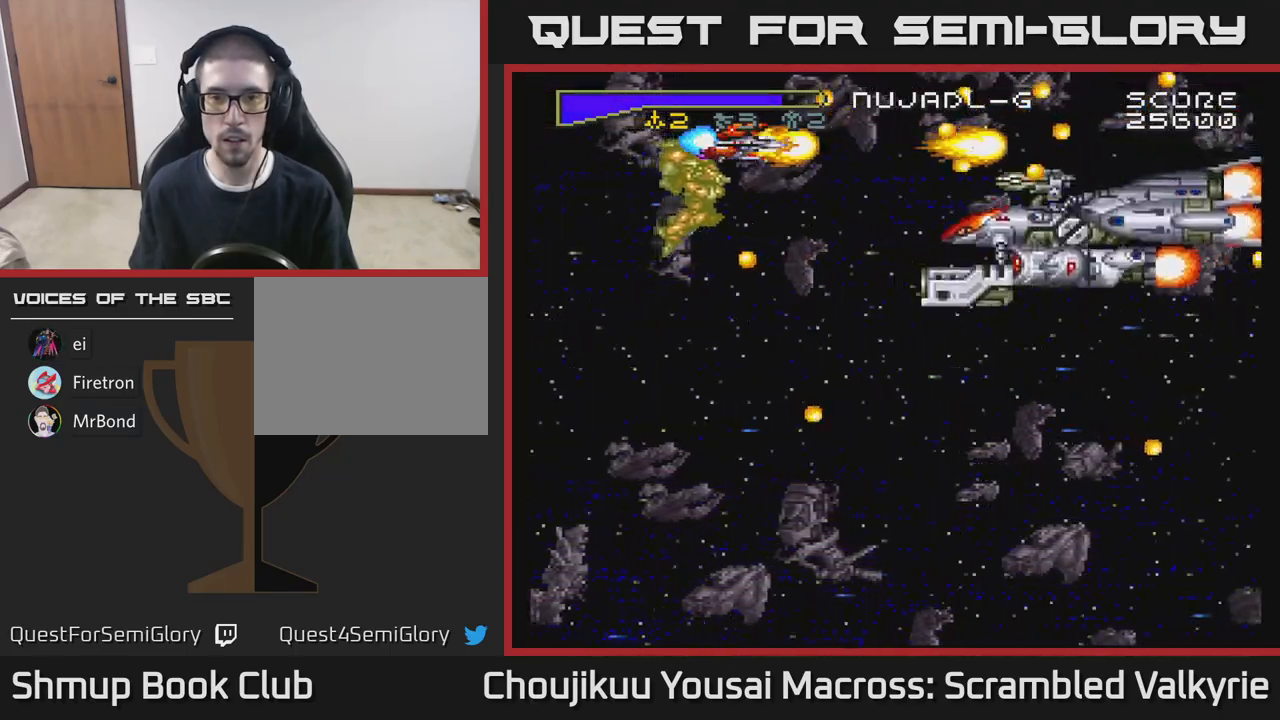
{"buttons": ["A"], "events": [[200, "DPAD_DOWN", "down"], [300, "DPAD_DOWN", "up"]]}
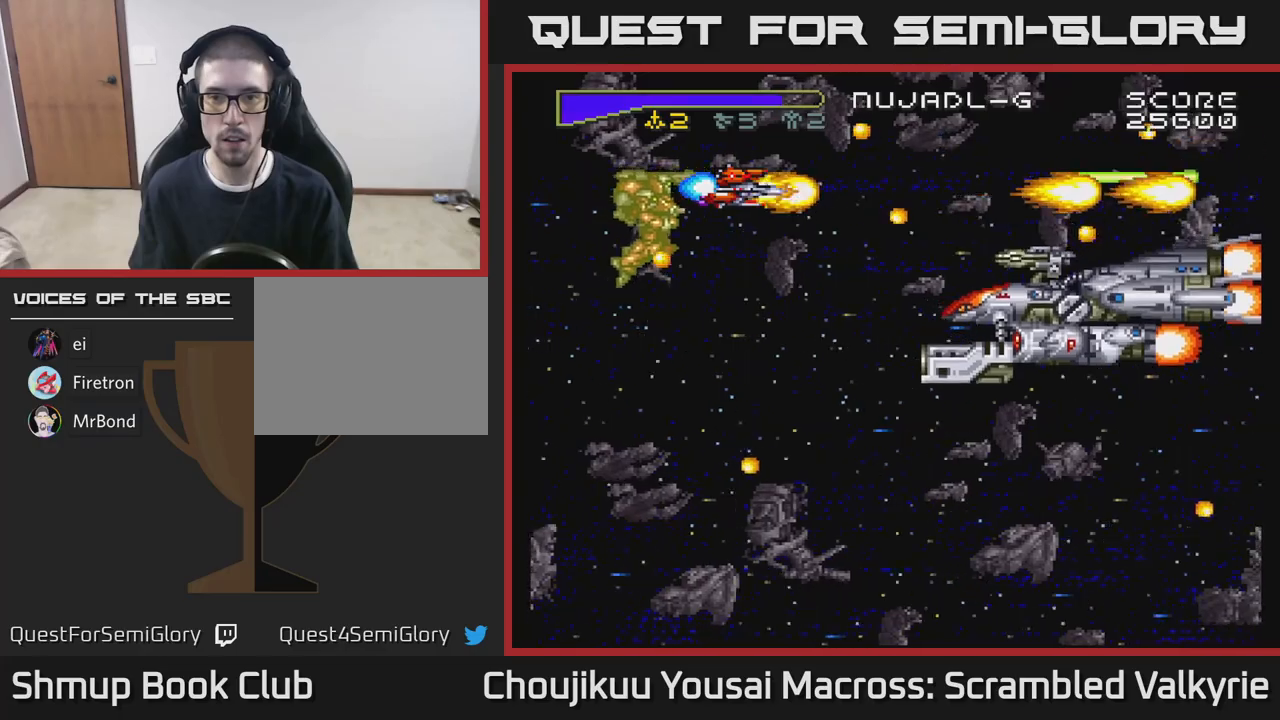
{"buttons": ["A"], "events": []}
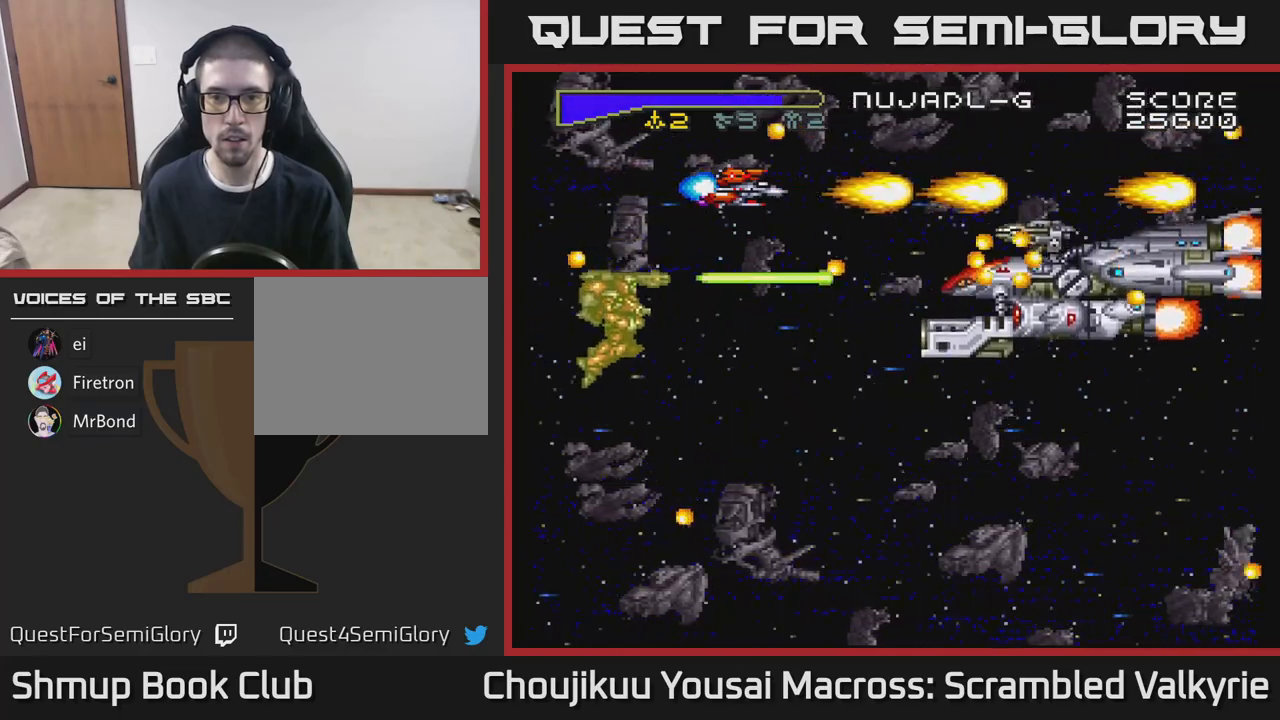
{"buttons": ["A", "DPAD_UP"], "events": [[33, "DPAD_RIGHT", "down"], [150, "DPAD_UP", "down"], [200, "DPAD_RIGHT", "up"], [233, "DPAD_UP", "up"], [467, "DPAD_UP", "down"]]}
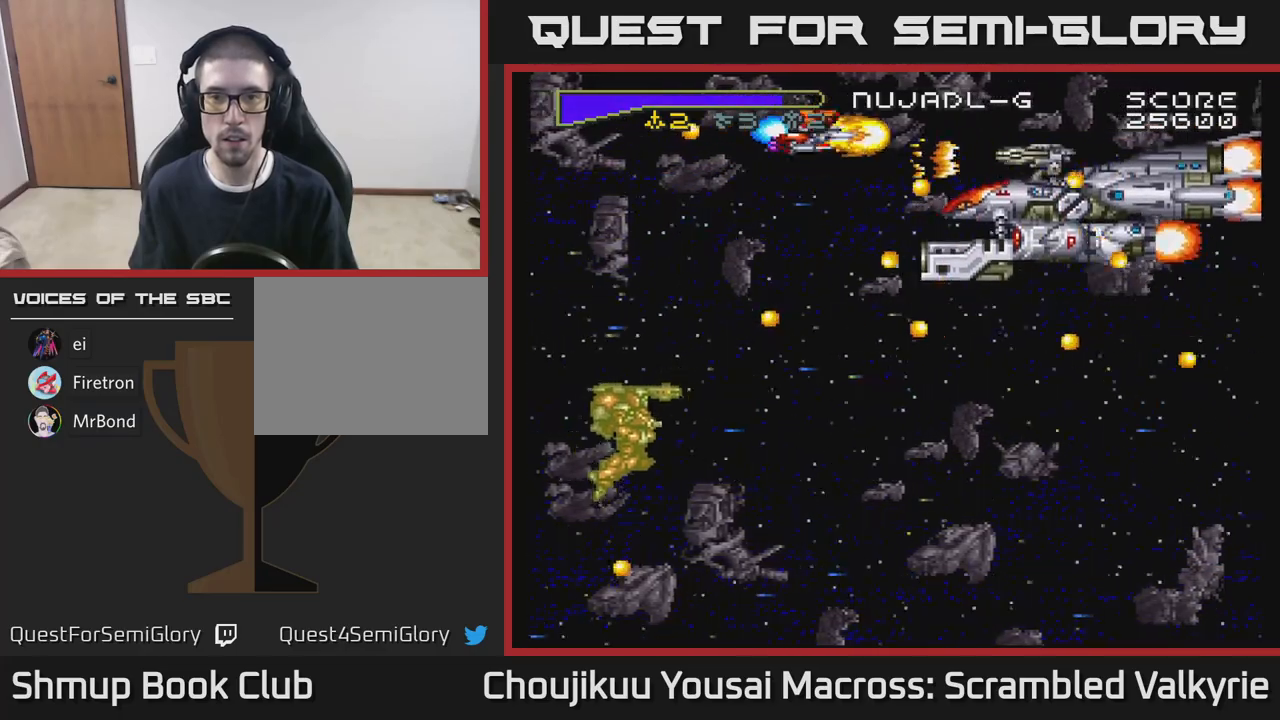
{"buttons": ["A"], "events": [[17, "DPAD_UP", "up"], [183, "DPAD_LEFT", "down"], [383, "DPAD_LEFT", "up"]]}
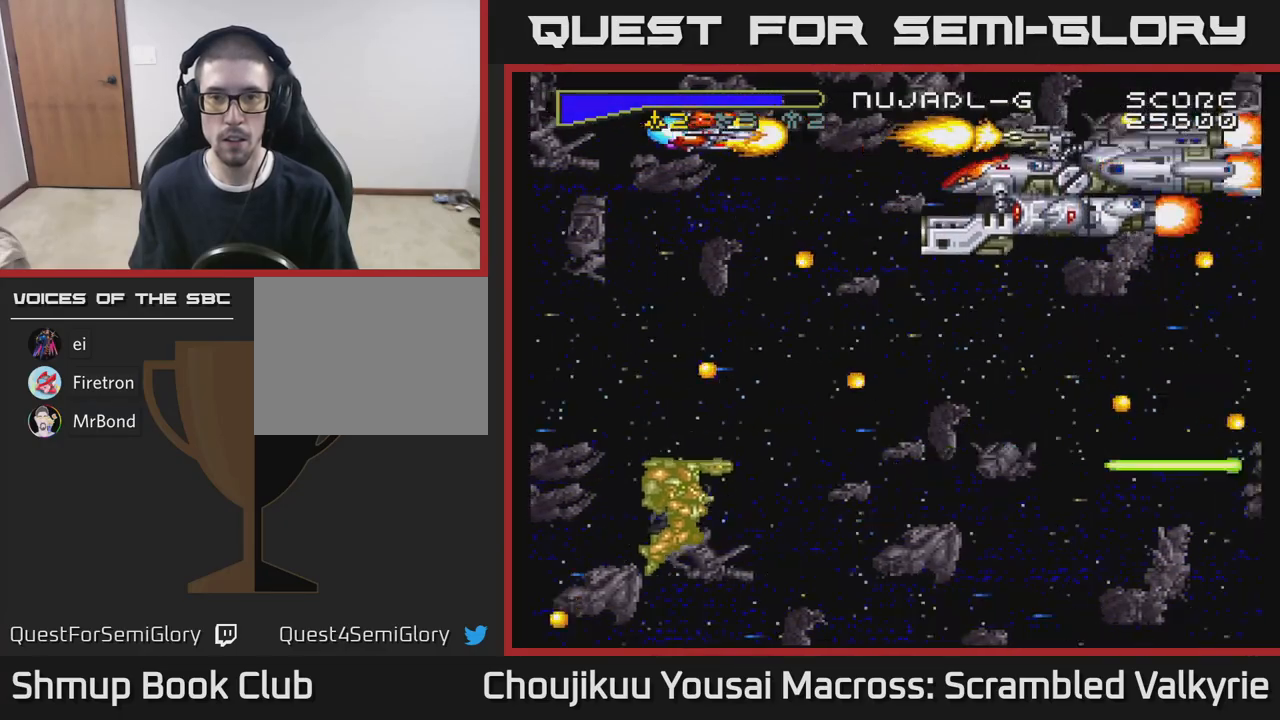
{"buttons": ["A"], "events": [[300, "DPAD_DOWN", "down"], [300, "DPAD_RIGHT", "down"], [417, "DPAD_DOWN", "up"], [450, "DPAD_RIGHT", "up"]]}
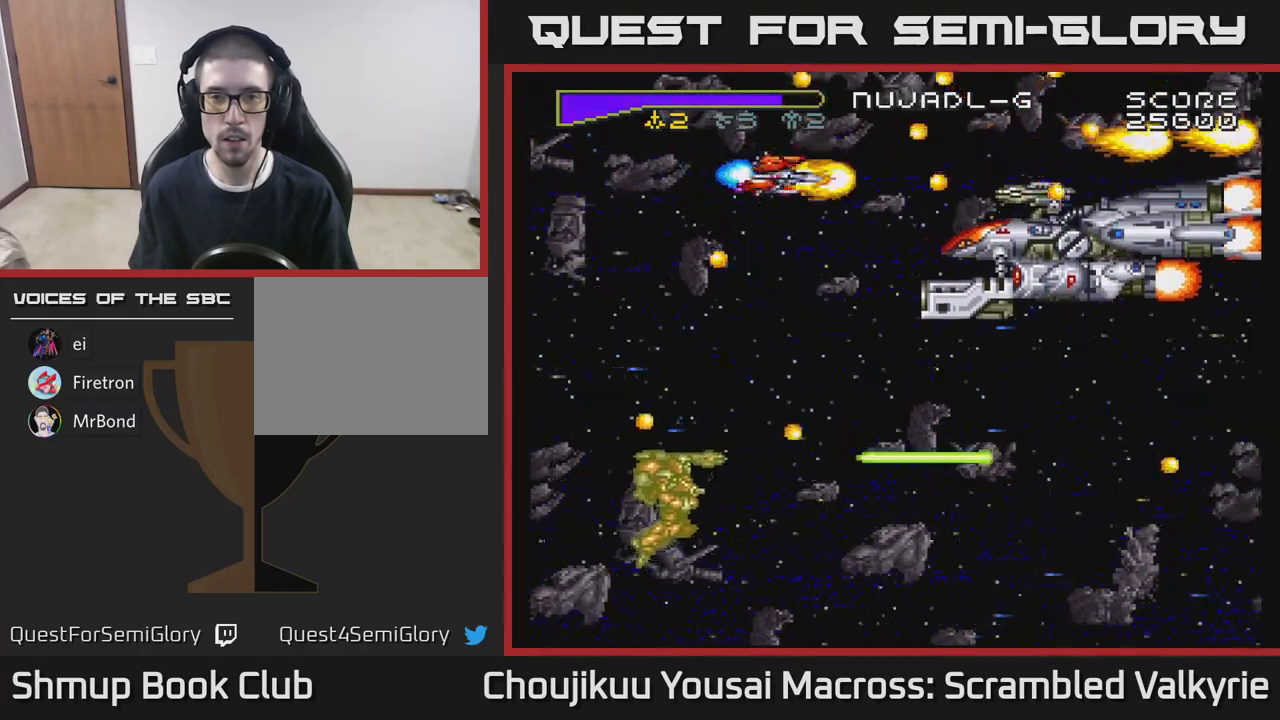
{"buttons": ["A"], "events": [[167, "DPAD_DOWN", "down"], [217, "DPAD_DOWN", "up"], [433, "DPAD_UP", "down"], [483, "DPAD_UP", "up"]]}
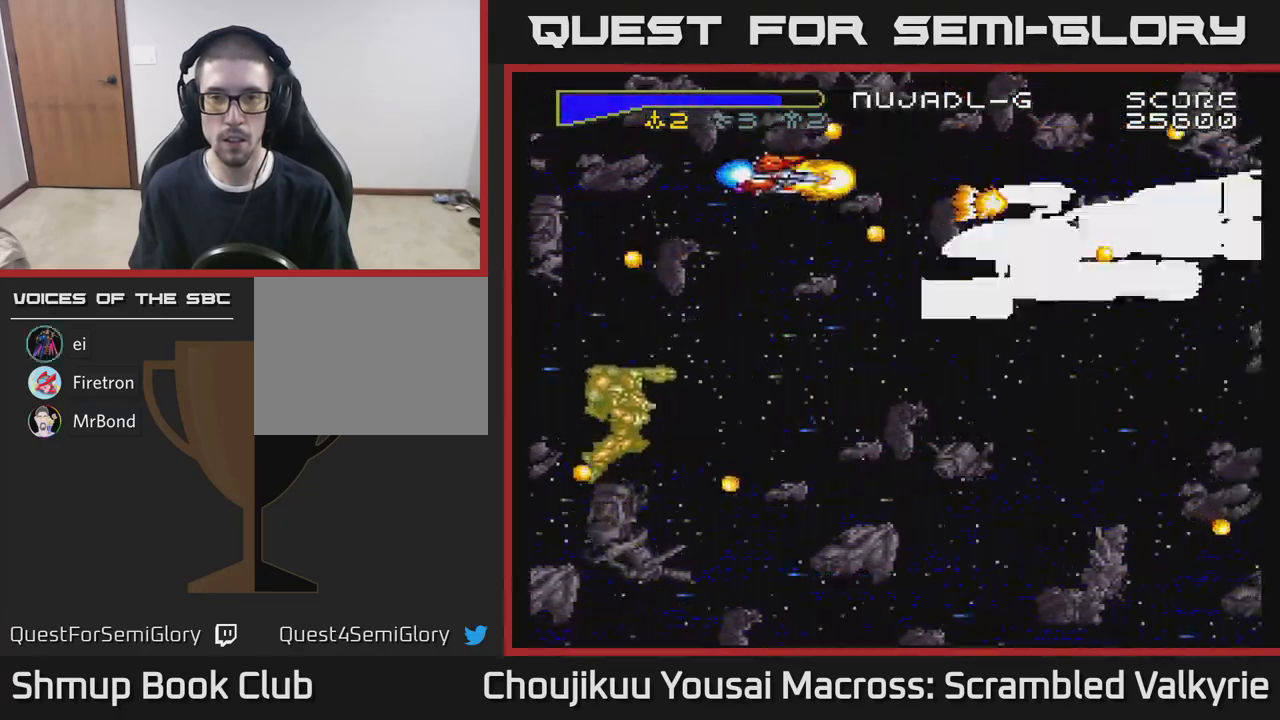
{"buttons": ["A"], "events": []}
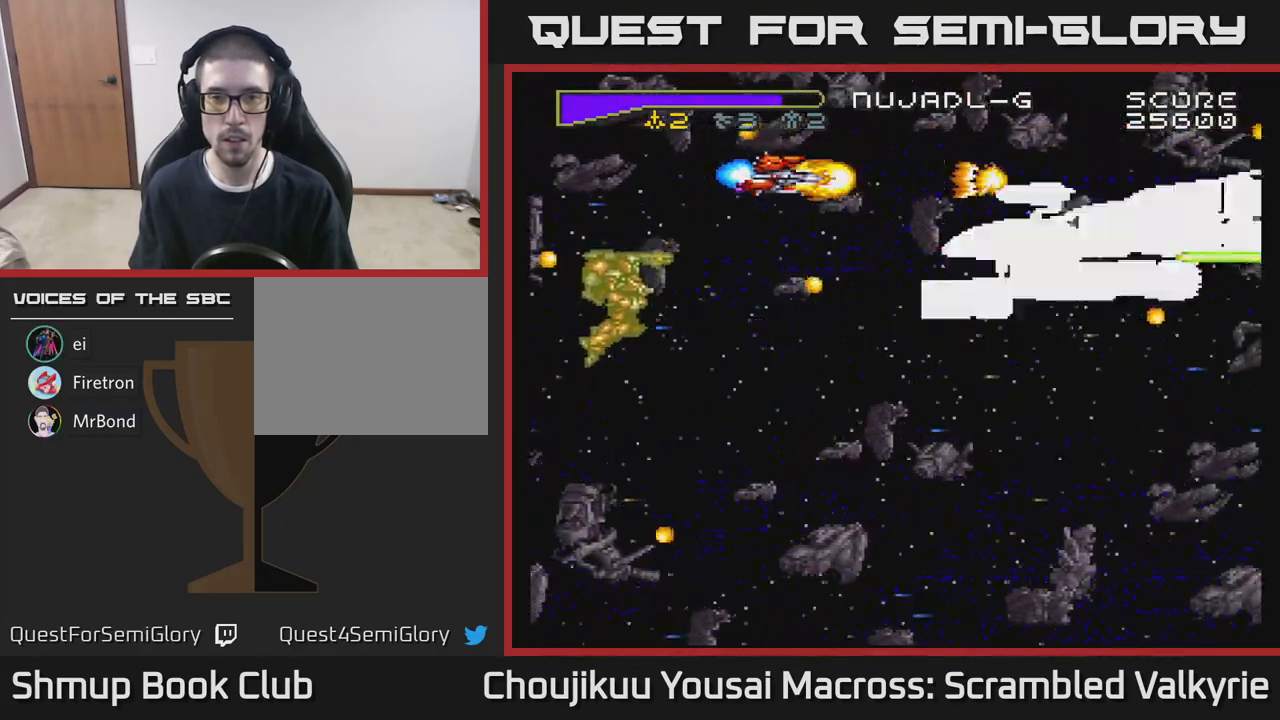
{"buttons": ["A"], "events": []}
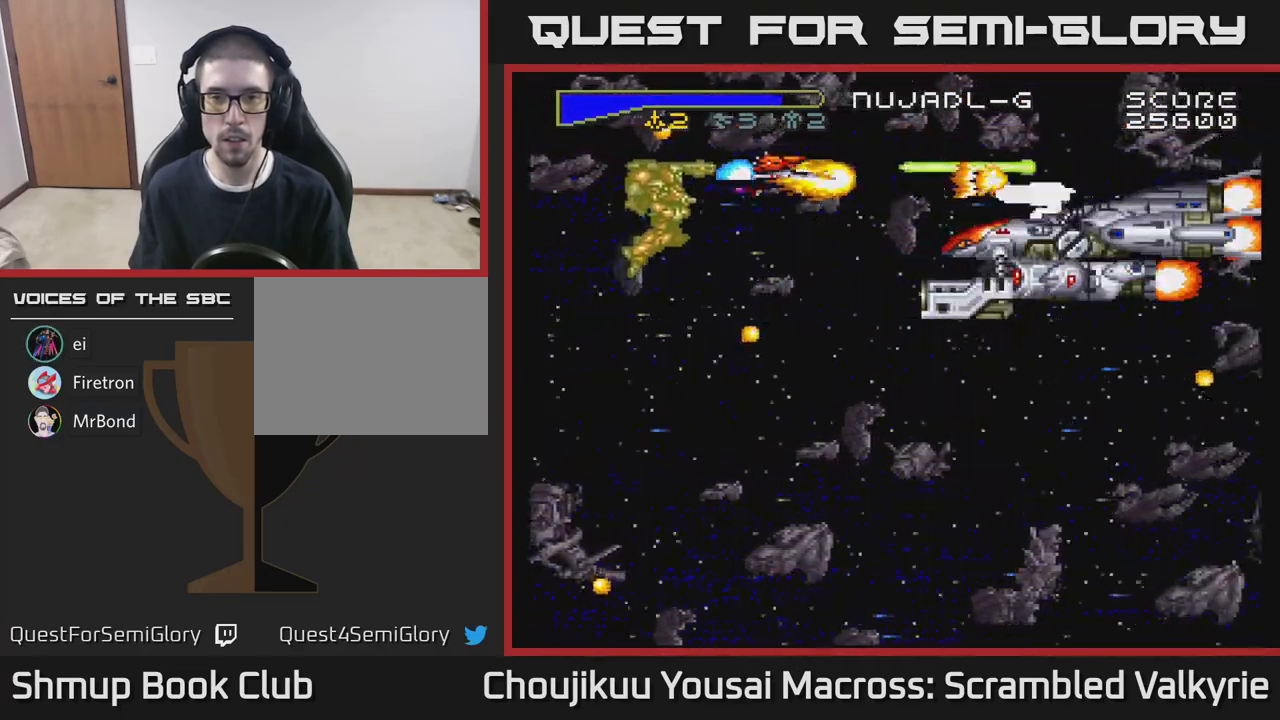
{"buttons": ["A", "DPAD_UP"], "events": [[417, "DPAD_UP", "down"]]}
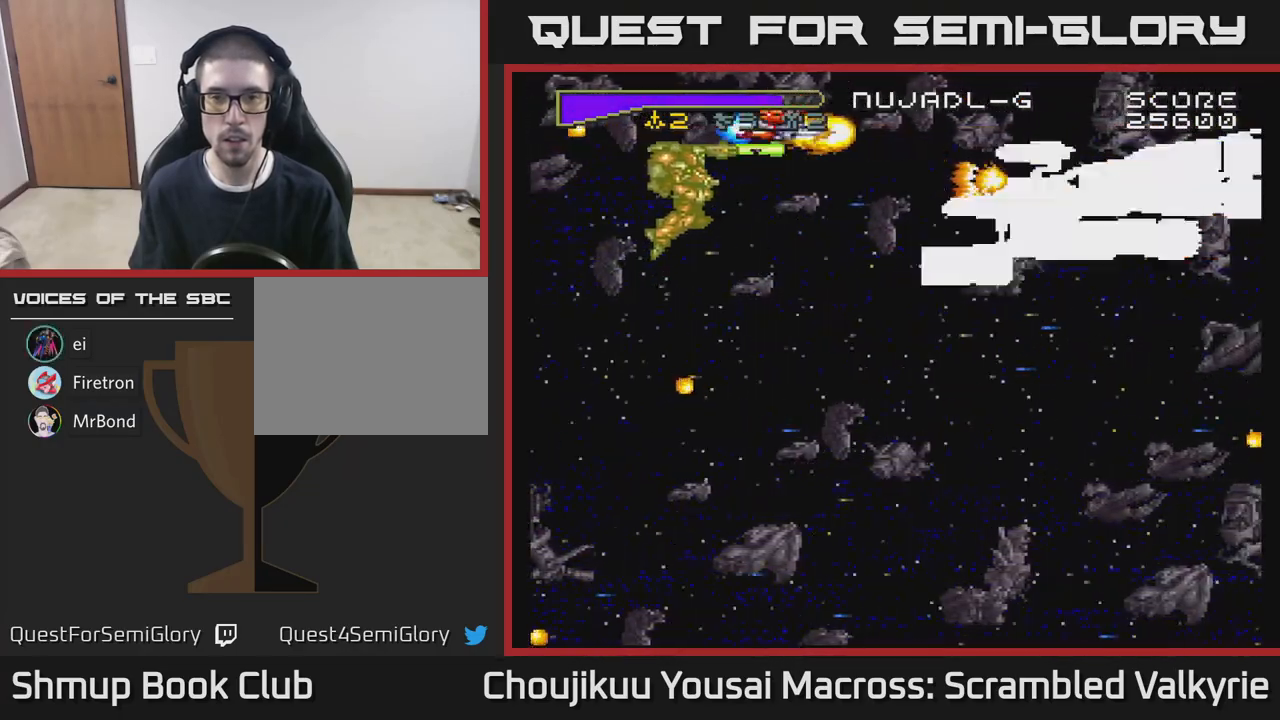
{"buttons": ["A"], "events": [[100, "DPAD_UP", "up"], [383, "DPAD_DOWN", "down"], [433, "DPAD_DOWN", "up"]]}
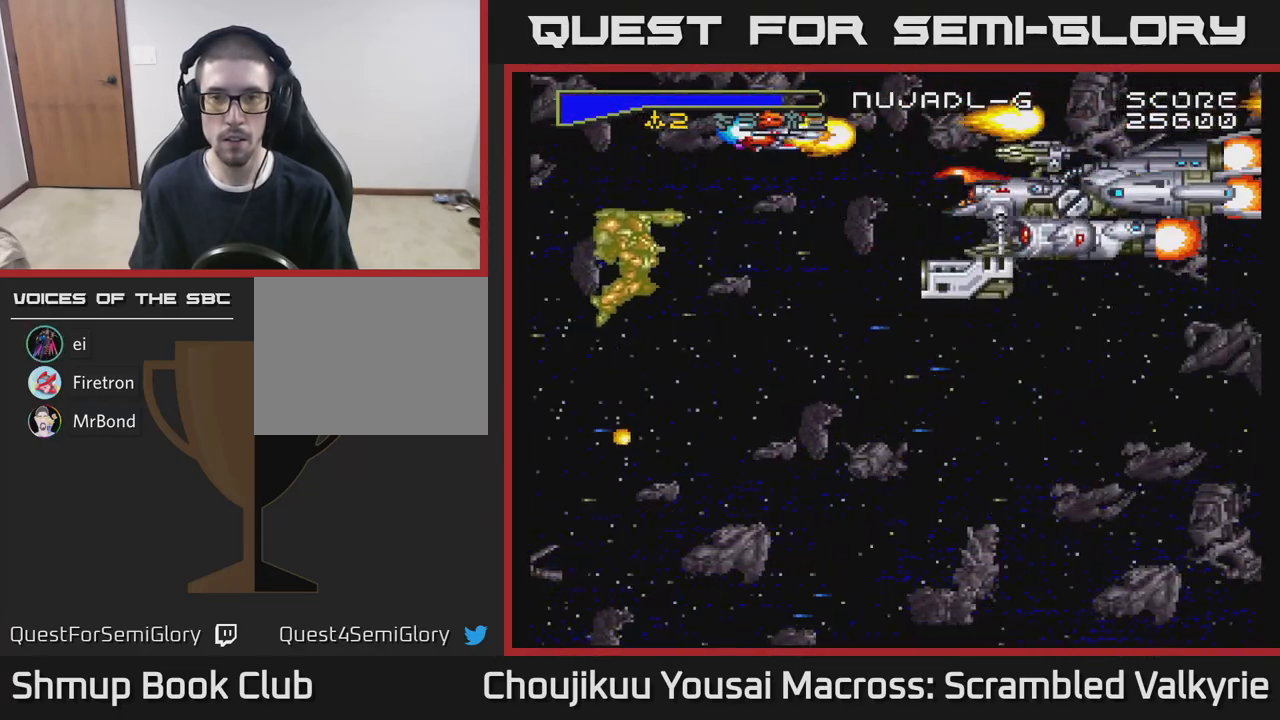
{"buttons": ["A"], "events": []}
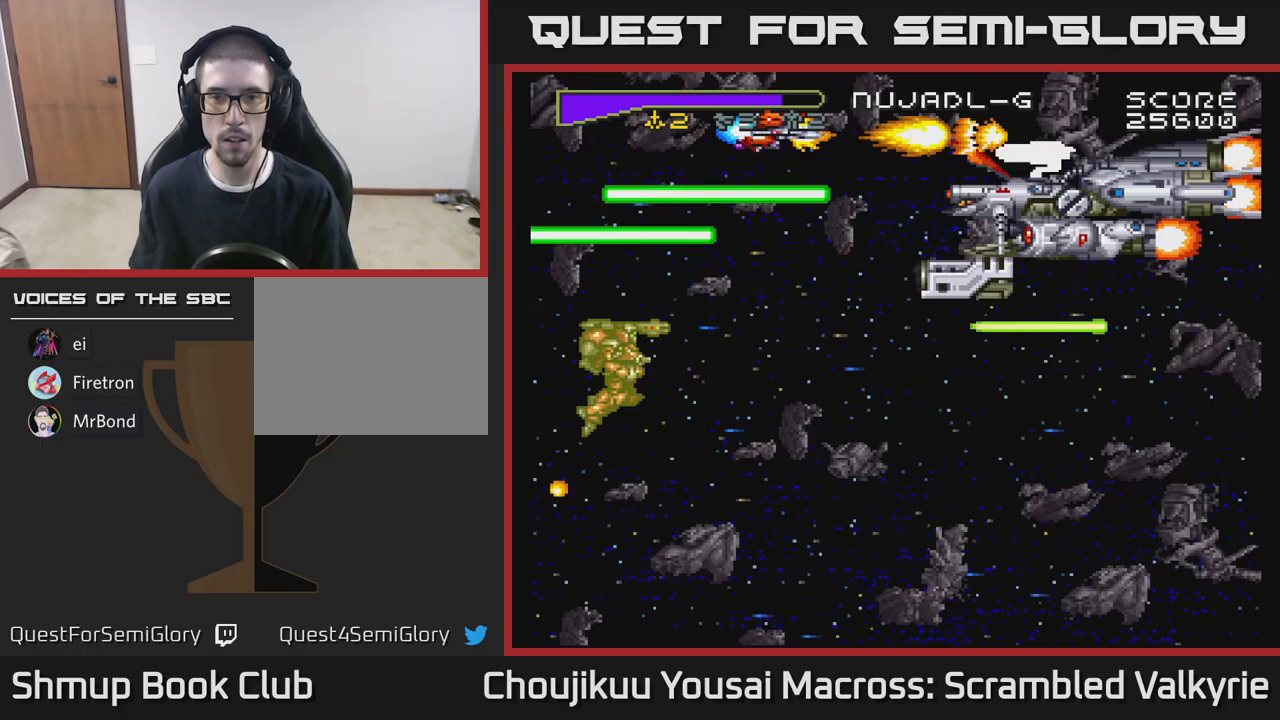
{"buttons": ["A"], "events": []}
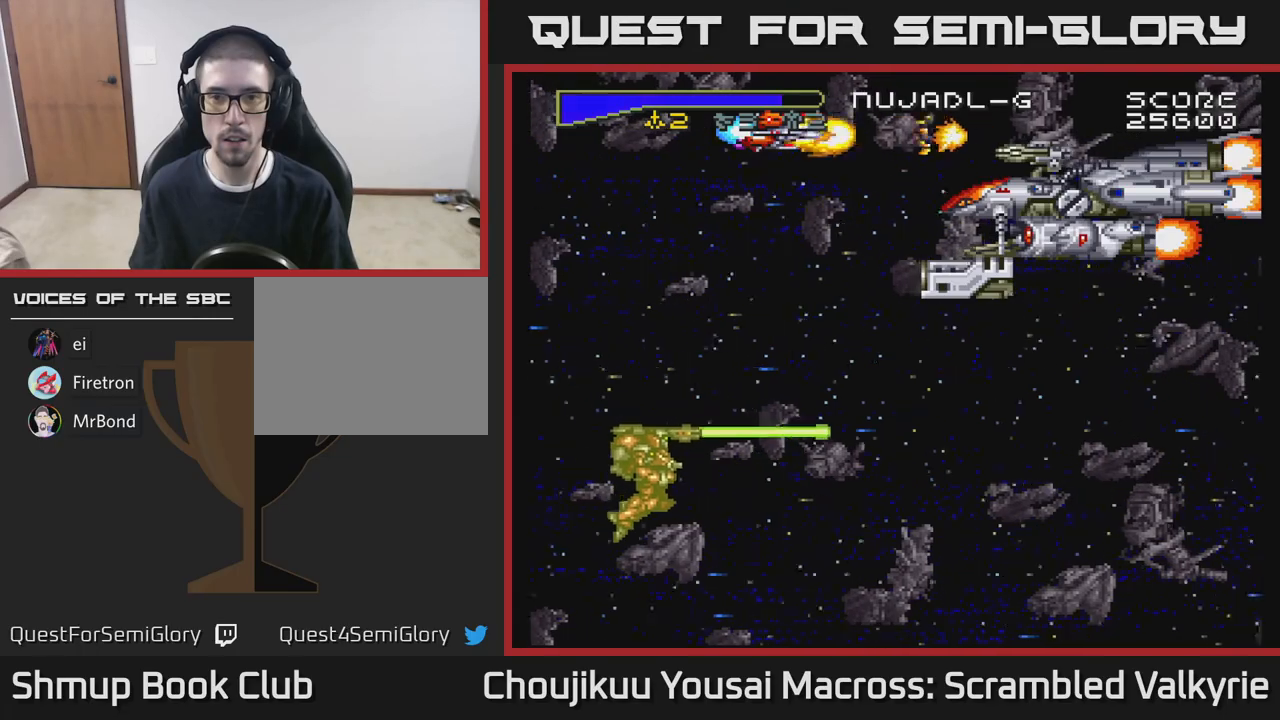
{"buttons": ["A"], "events": []}
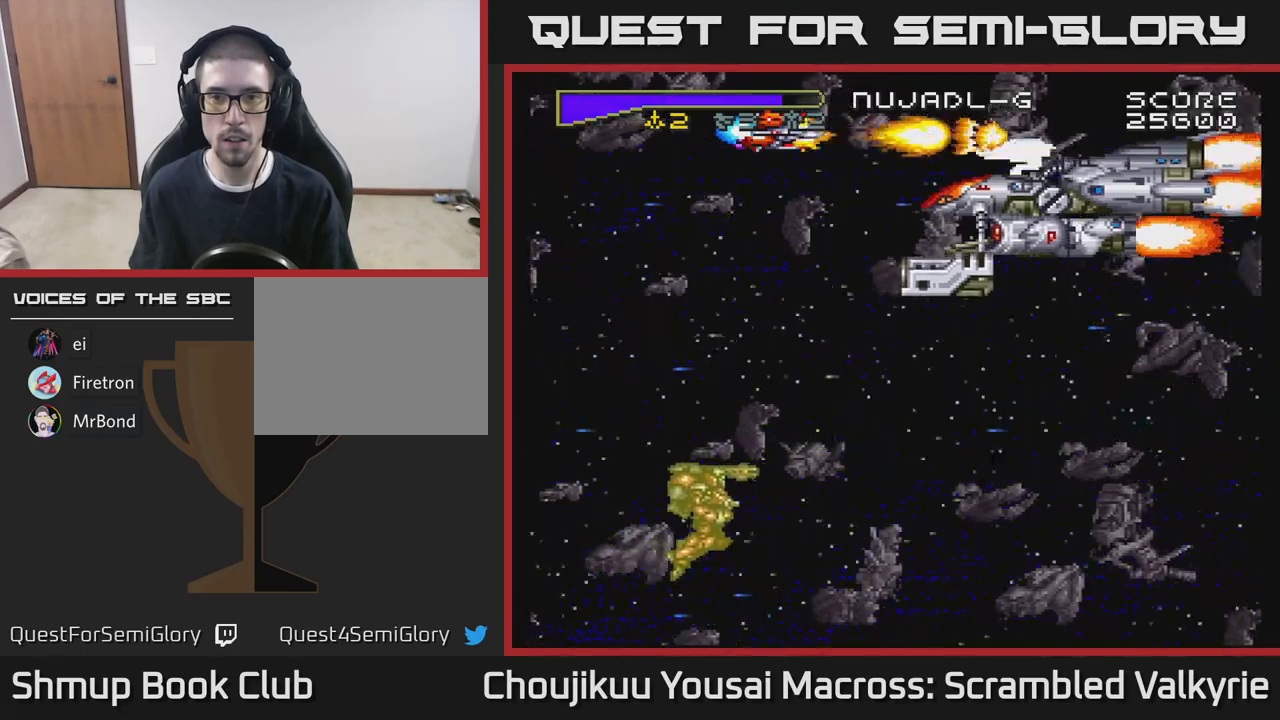
{"buttons": ["A", "DPAD_LEFT"], "events": [[383, "DPAD_LEFT", "down"], [400, "DPAD_UP", "down"], [467, "DPAD_UP", "up"]]}
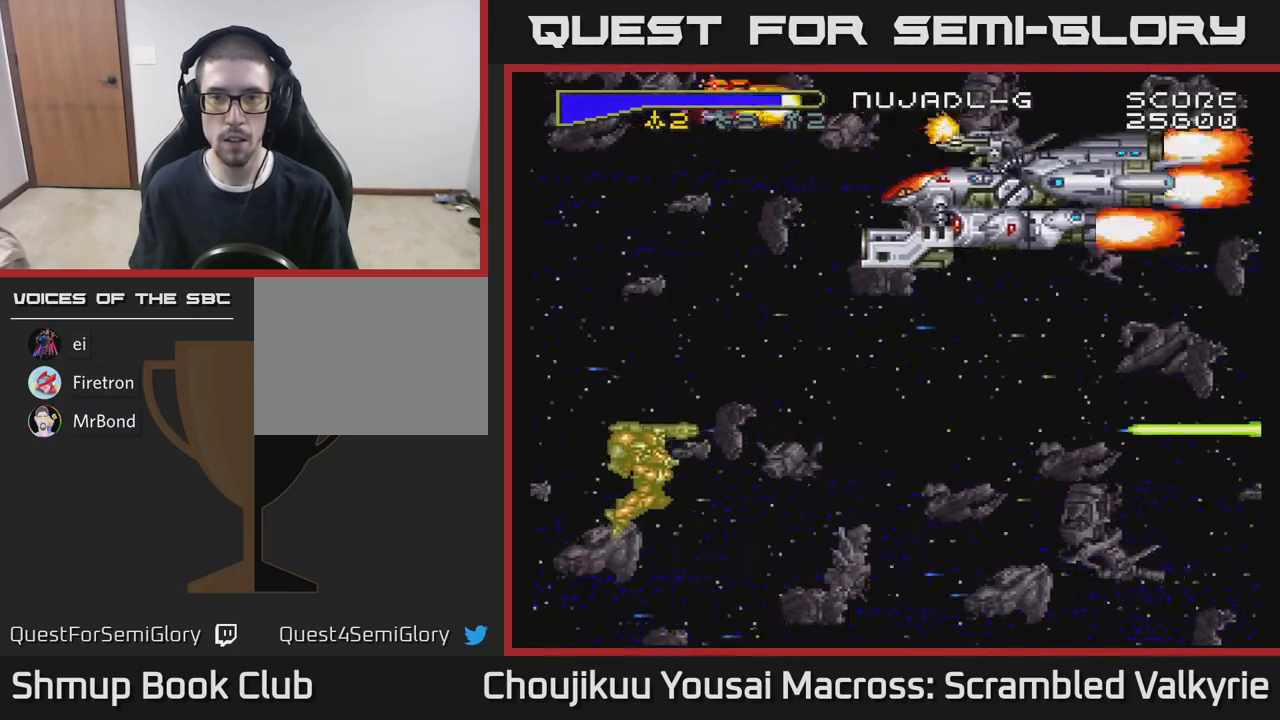
{"buttons": ["A"], "events": [[33, "DPAD_LEFT", "up"], [333, "DPAD_LEFT", "down"], [450, "DPAD_LEFT", "up"]]}
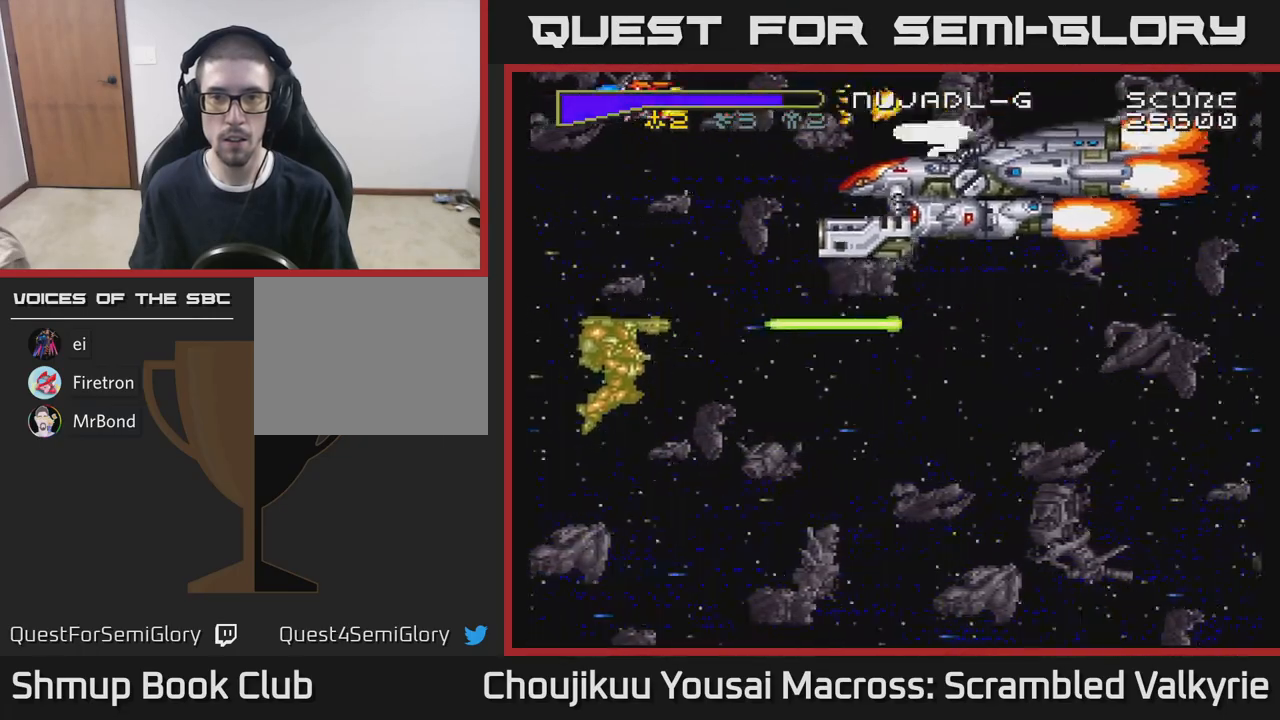
{"buttons": ["A"], "events": []}
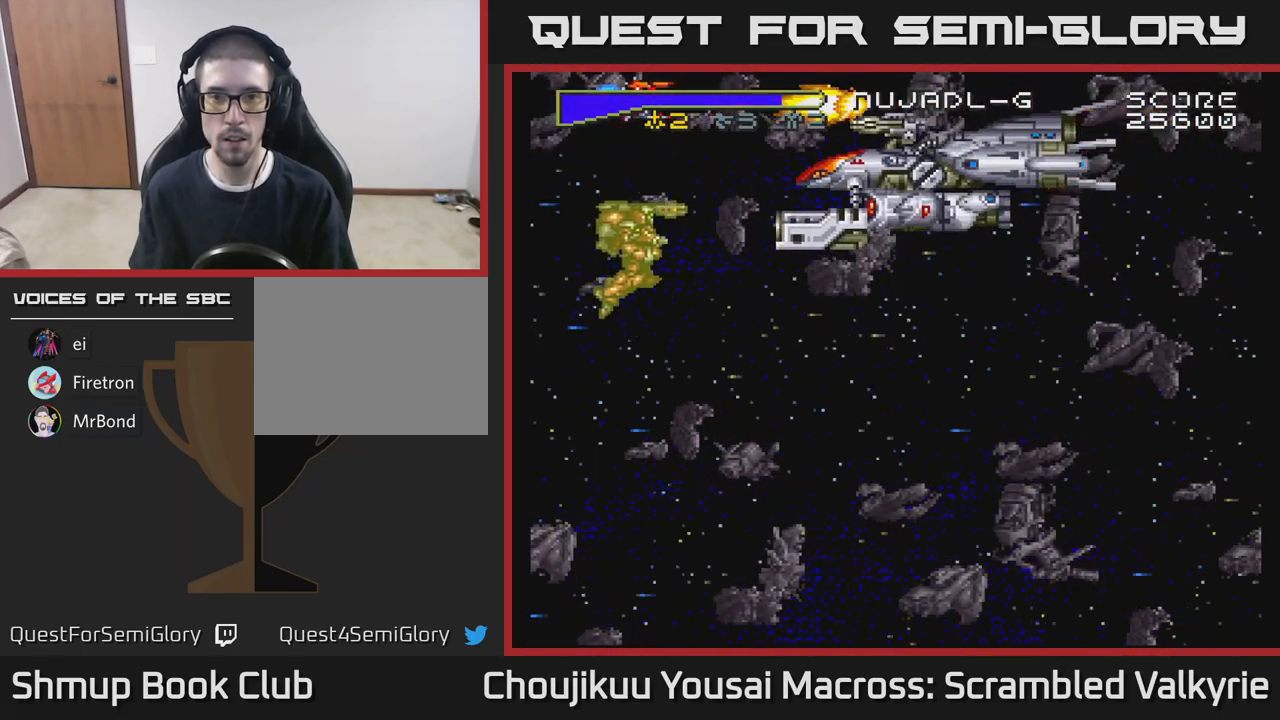
{"buttons": ["A"], "events": [[100, "DPAD_LEFT", "down"], [200, "DPAD_LEFT", "up"]]}
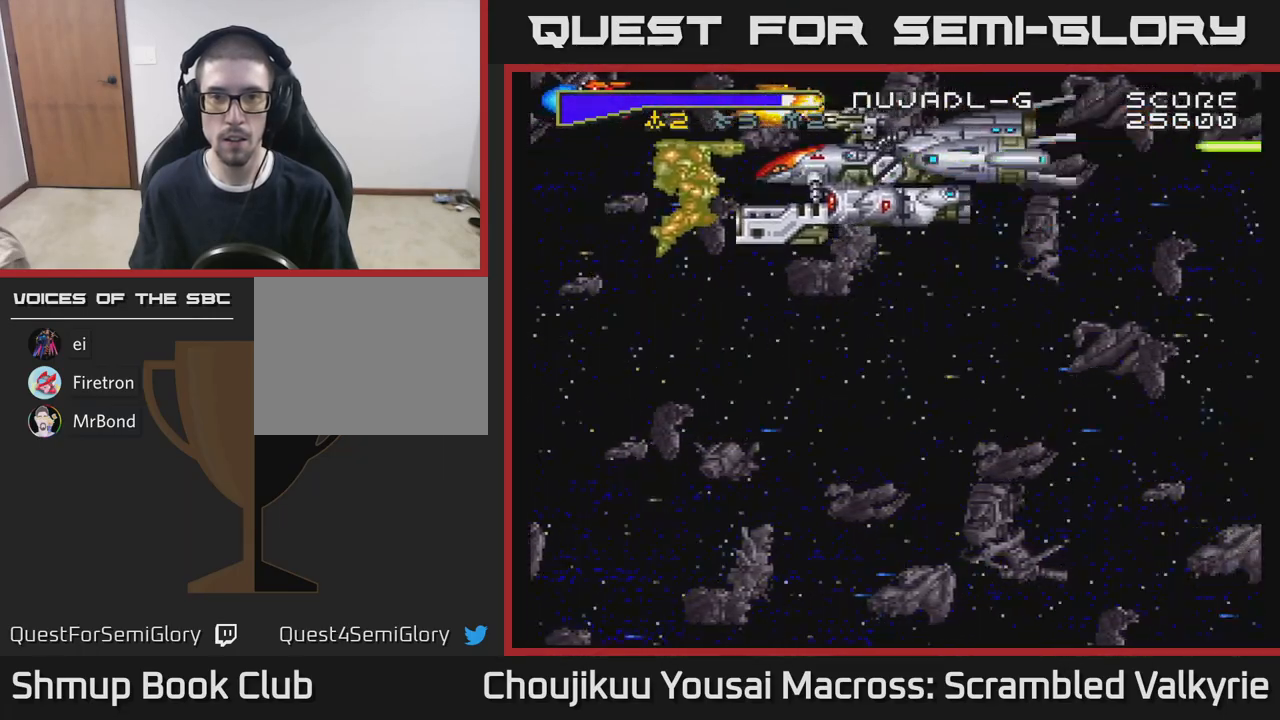
{"buttons": ["A"], "events": []}
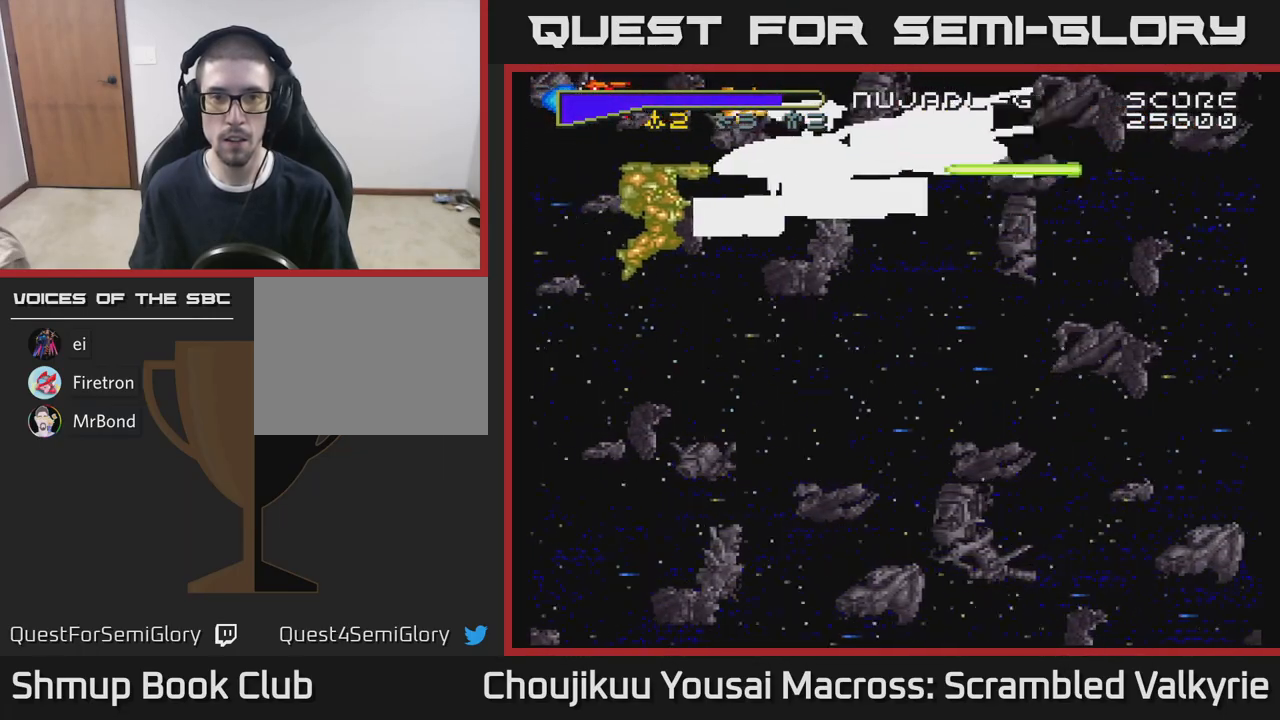
{"buttons": ["A", "DPAD_DOWN"], "events": [[67, "DPAD_LEFT", "down"], [150, "DPAD_DOWN", "down"], [200, "DPAD_LEFT", "up"]]}
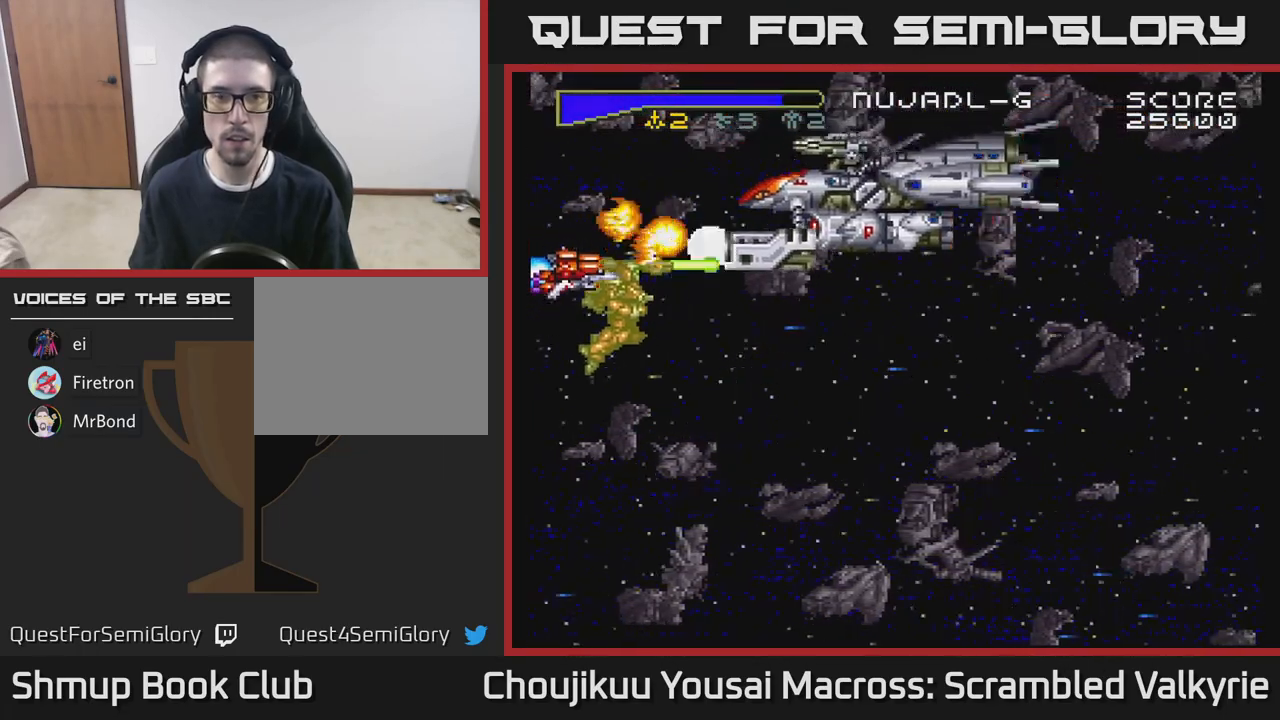
{"buttons": ["A", "DPAD_DOWN"], "events": [[133, "DPAD_DOWN", "up"], [133, "DPAD_RIGHT", "down"], [150, "DPAD_RIGHT", "up"], [167, "DPAD_UP", "down"], [267, "DPAD_UP", "up"], [300, "DPAD_DOWN", "down"]]}
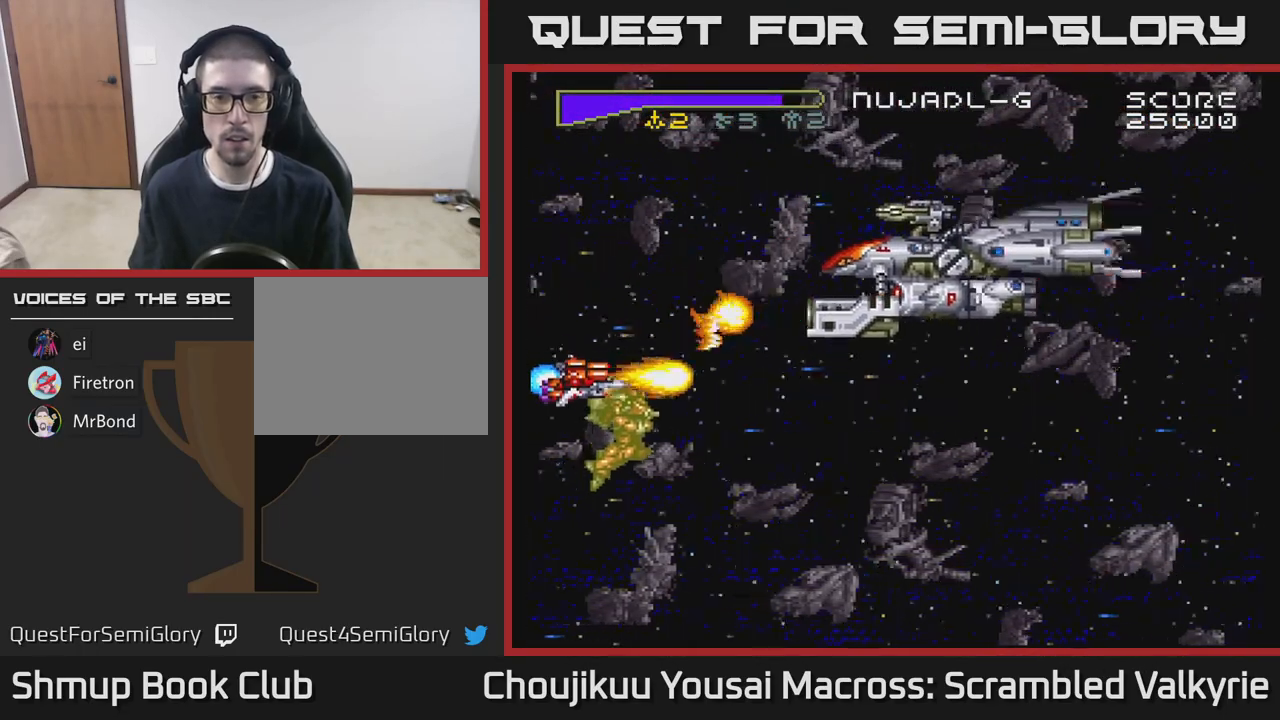
{"buttons": ["A"], "events": [[50, "DPAD_RIGHT", "down"], [433, "DPAD_DOWN", "up"], [500, "DPAD_RIGHT", "up"]]}
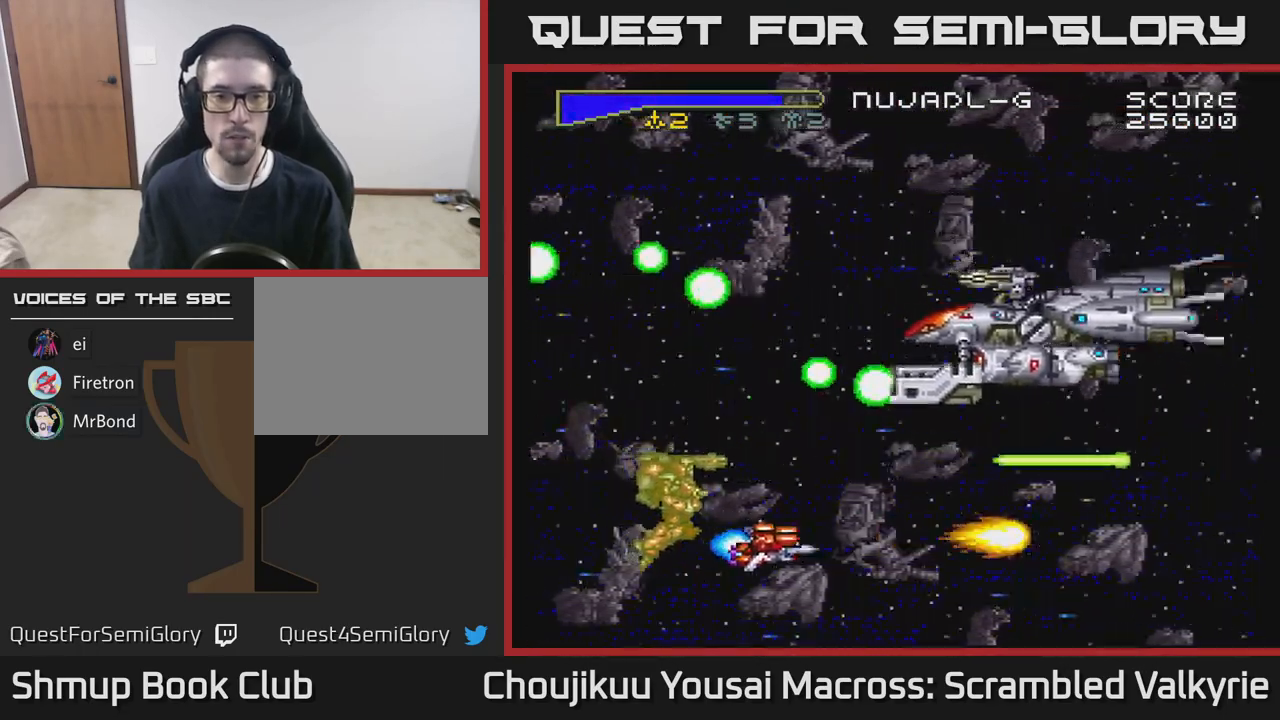
{"buttons": ["A"], "events": [[217, "DPAD_RIGHT", "down"], [317, "DPAD_DOWN", "down"], [450, "DPAD_RIGHT", "up"], [483, "DPAD_DOWN", "up"]]}
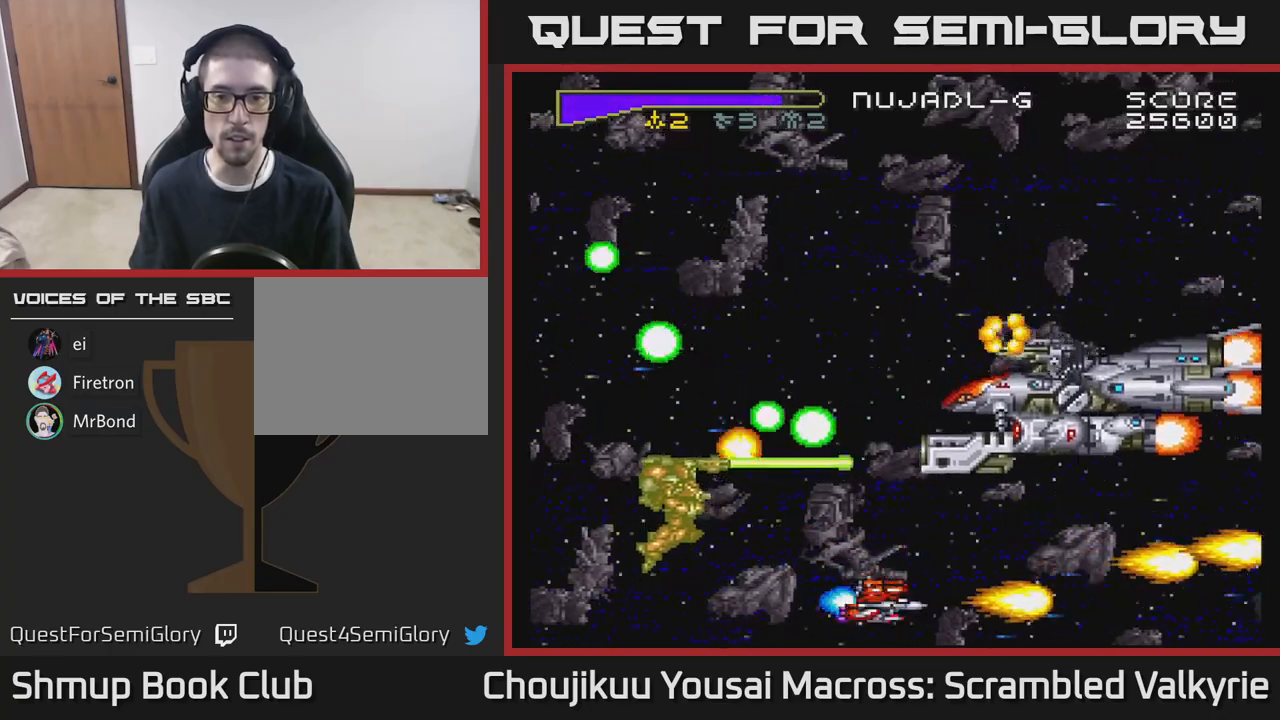
{"buttons": ["A", "DPAD_UP", "DPAD_LEFT"], "events": [[117, "DPAD_RIGHT", "down"], [233, "DPAD_RIGHT", "up"], [317, "DPAD_LEFT", "down"], [467, "DPAD_UP", "down"]]}
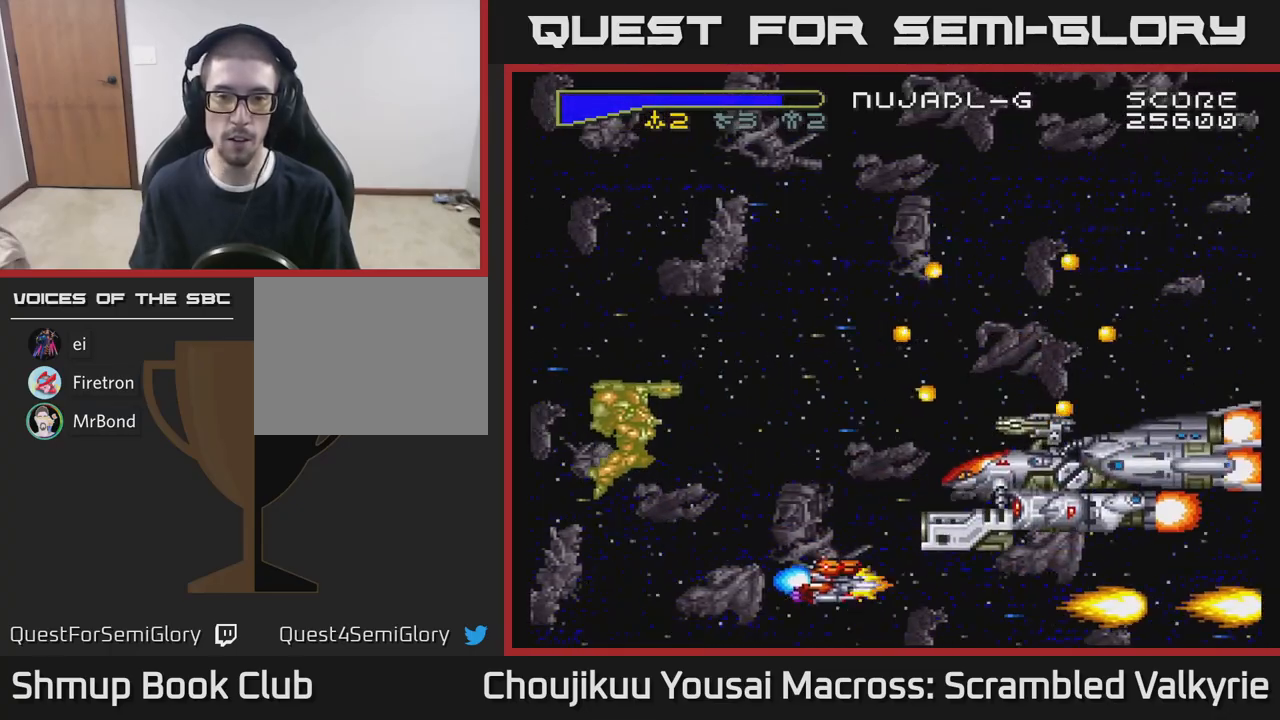
{"buttons": ["A"], "events": [[333, "DPAD_UP", "up"], [350, "DPAD_LEFT", "up"]]}
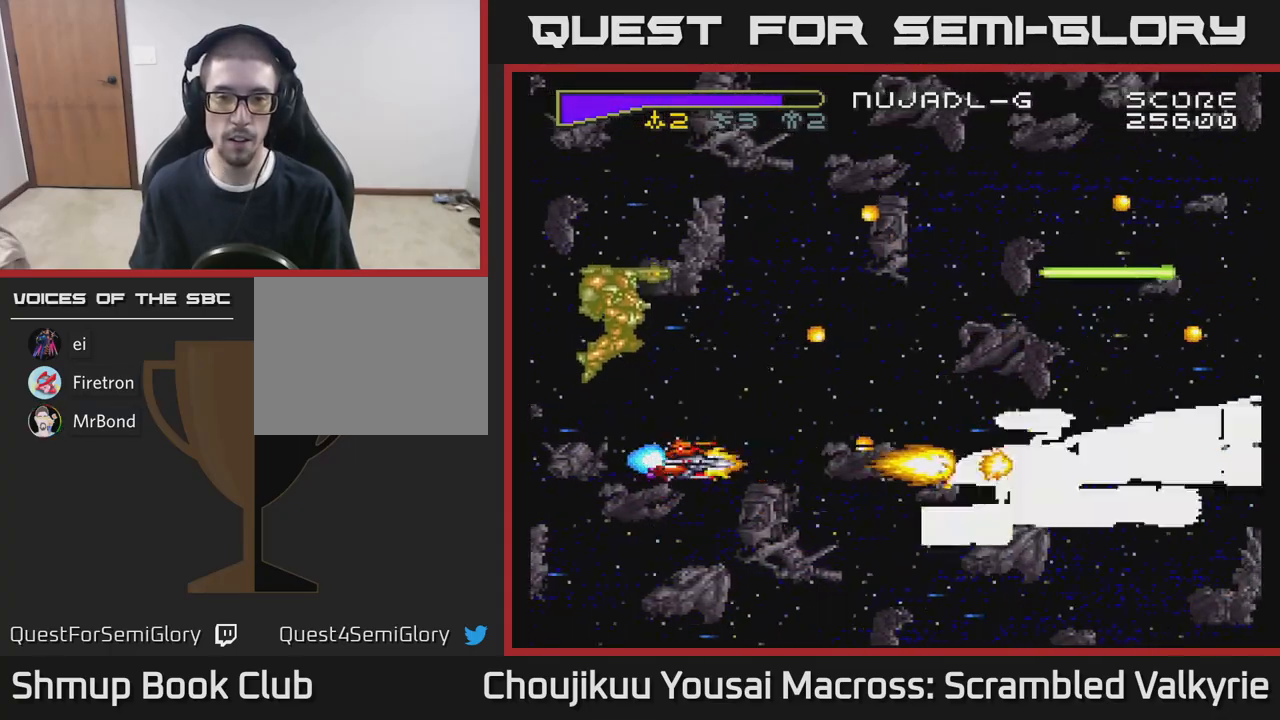
{"buttons": ["A", "DPAD_UP"], "events": [[67, "DPAD_UP", "down"], [183, "DPAD_UP", "up"], [250, "DPAD_RIGHT", "down"], [450, "DPAD_UP", "down"], [467, "DPAD_RIGHT", "up"]]}
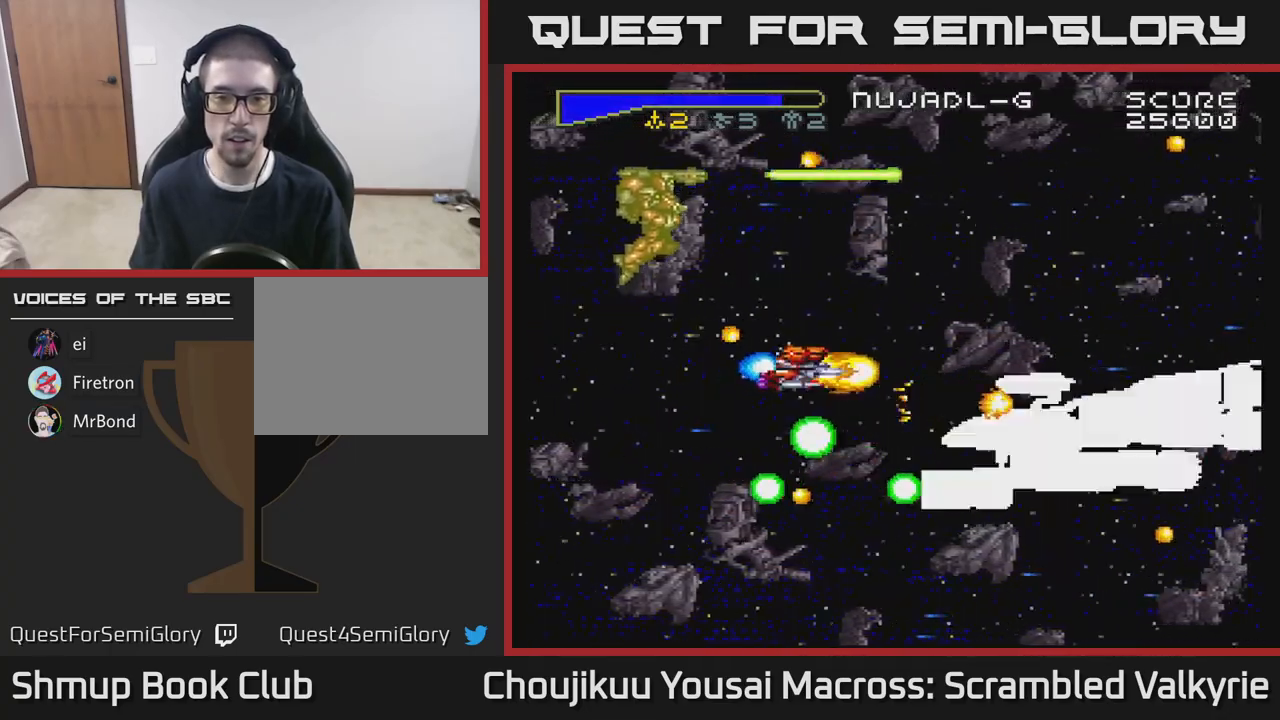
{"buttons": ["A"], "events": [[100, "DPAD_UP", "up"]]}
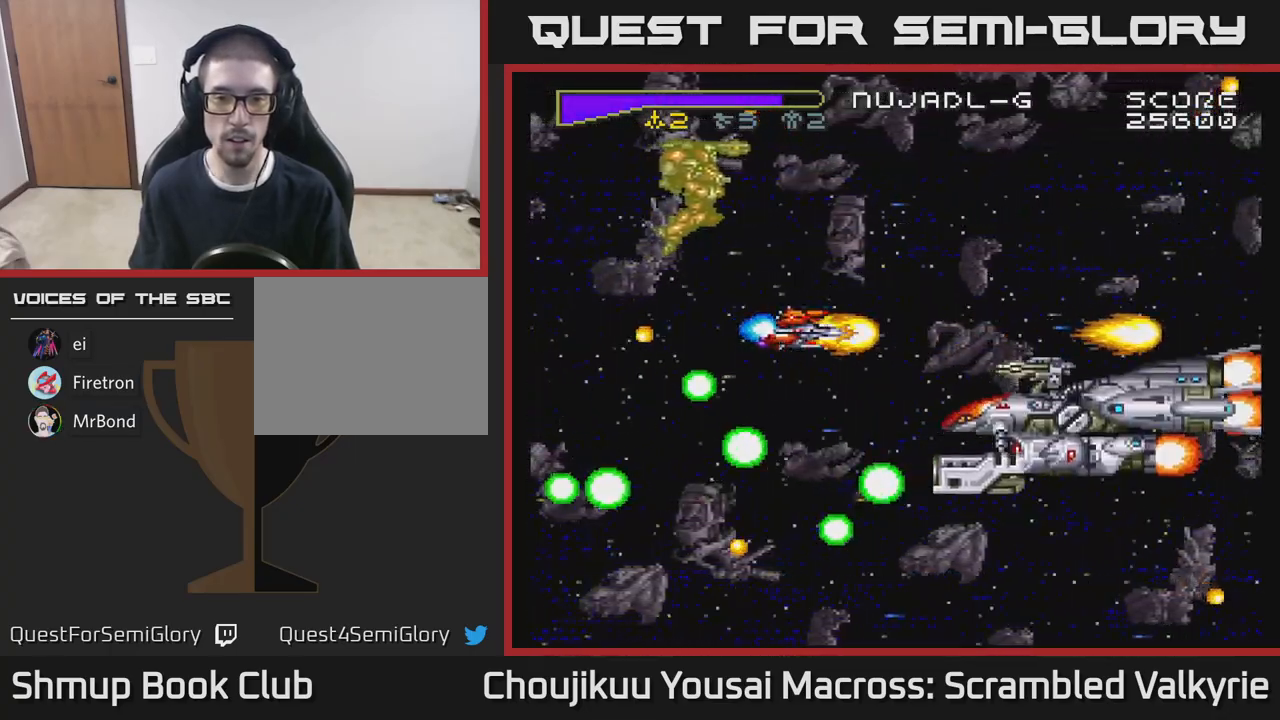
{"buttons": ["A"], "events": [[100, "DPAD_UP", "down"], [267, "DPAD_UP", "up"]]}
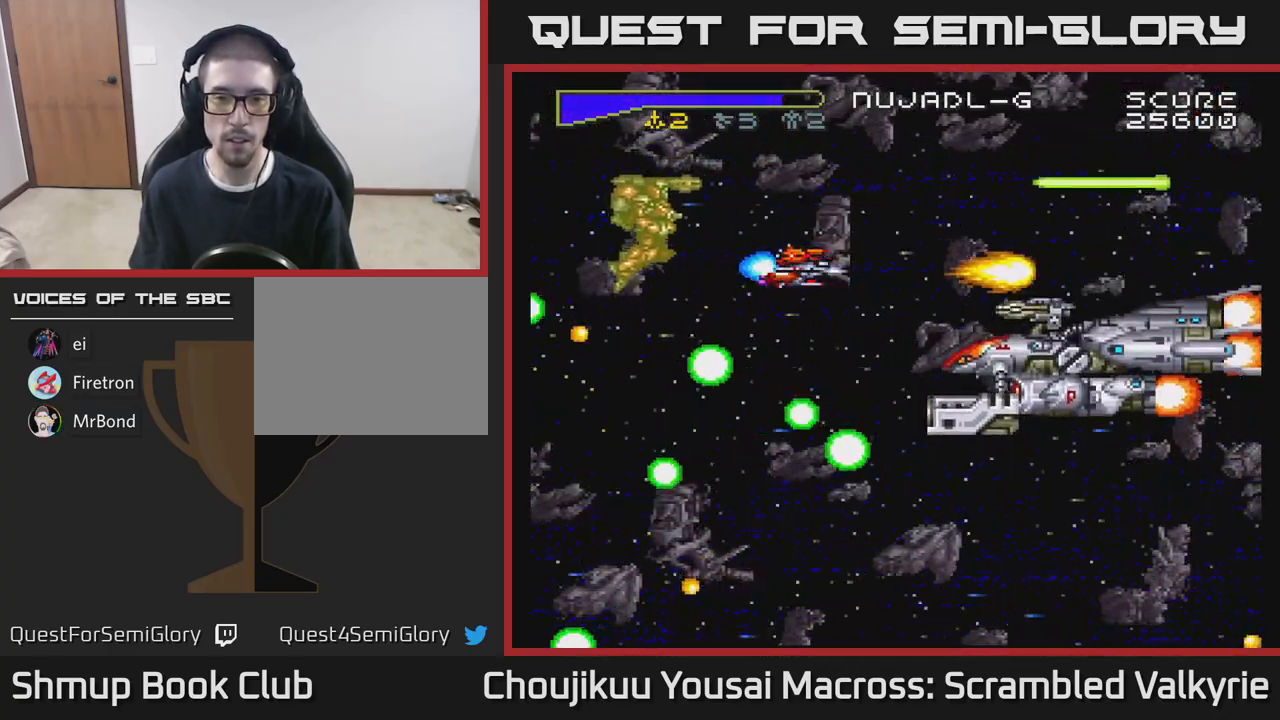
{"buttons": ["A"], "events": [[300, "DPAD_UP", "down"], [367, "DPAD_UP", "up"]]}